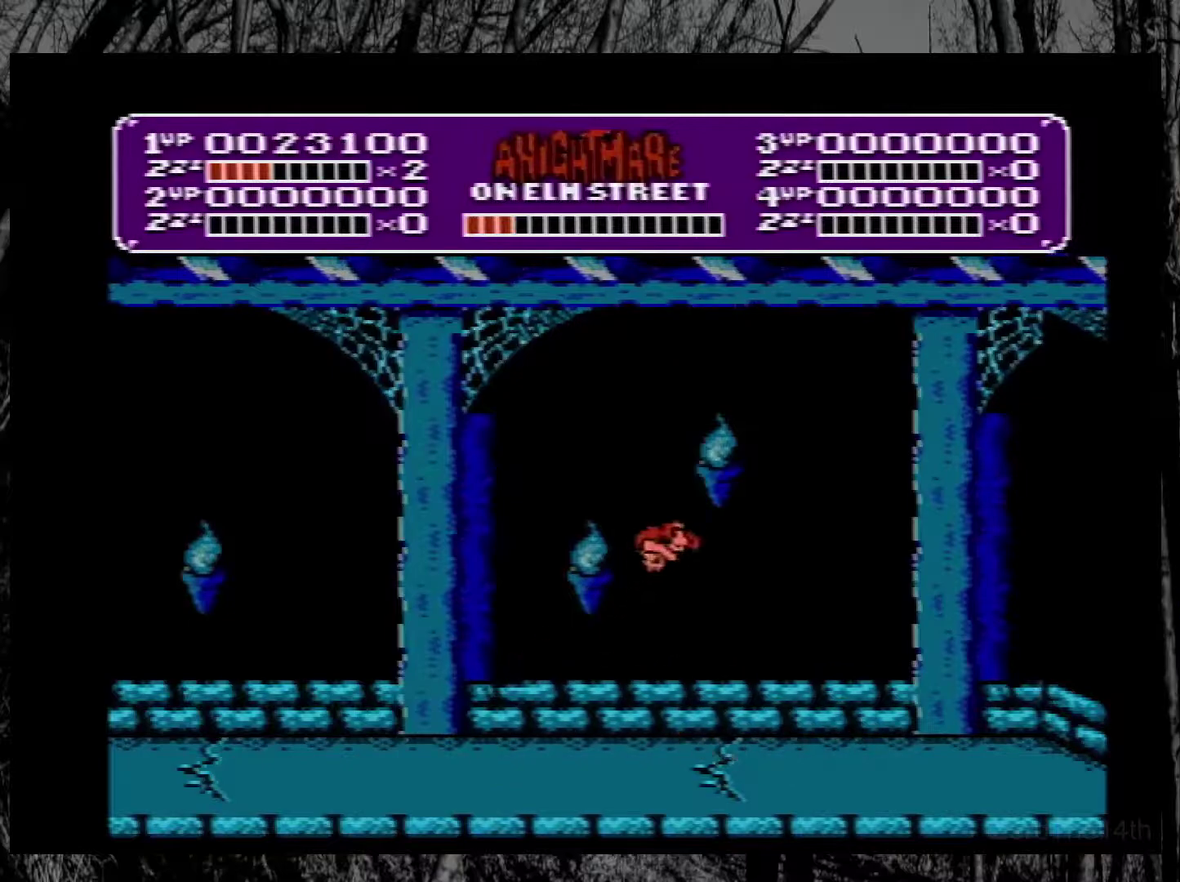
Gameplay with a controller (Nintendo layout); each line is a JSON object with the inputs held at the frame after it. "events" lists button and stick changes between this image and that frame as [ms after this image, input, new state], when the widget could be followed in between. Not read: L3 R3.
{"buttons": ["DPAD_RIGHT"], "events": [[117, "B", "down"], [217, "B", "up"], [283, "B", "down"], [383, "DPAD_LEFT", "up"], [400, "B", "up"], [450, "DPAD_RIGHT", "down"]]}
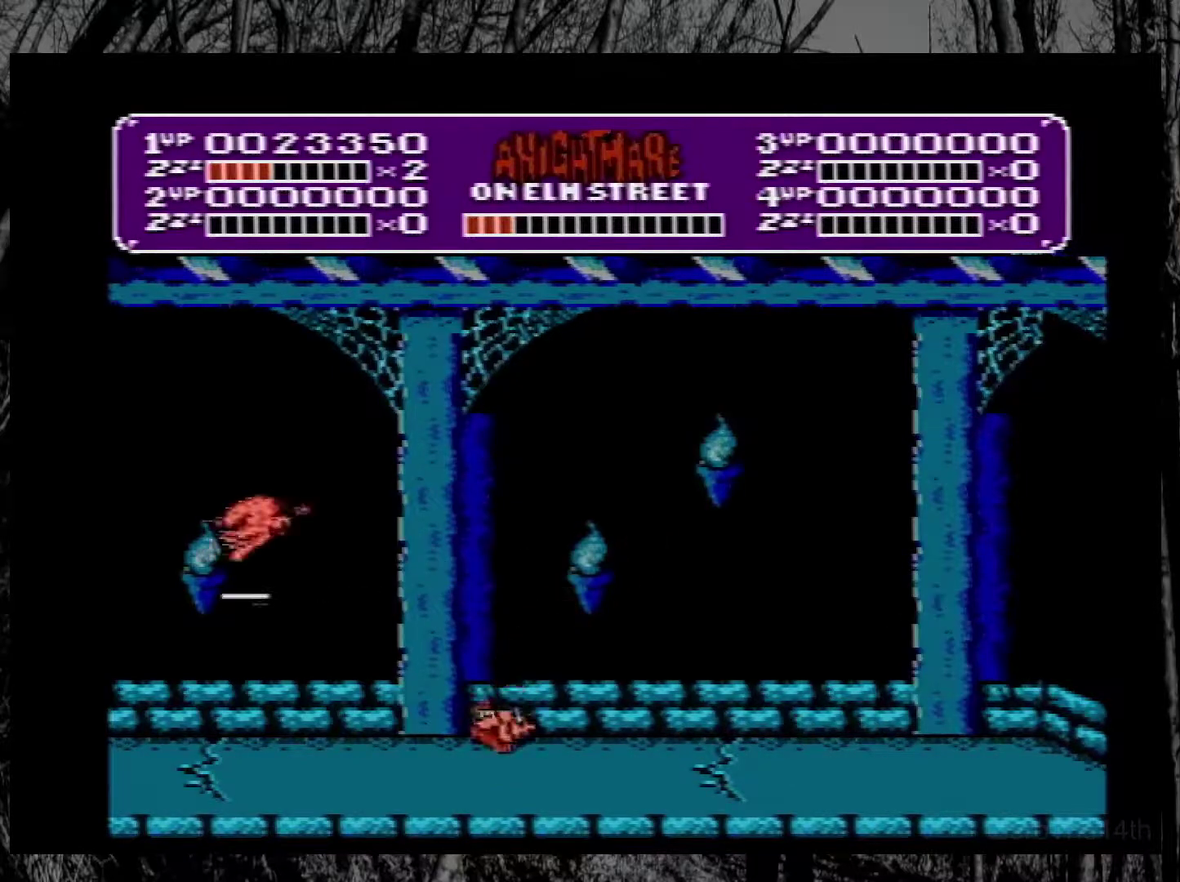
{"buttons": ["A", "B", "DPAD_LEFT"], "events": [[317, "A", "down"], [367, "DPAD_RIGHT", "up"], [400, "DPAD_LEFT", "down"], [467, "B", "down"]]}
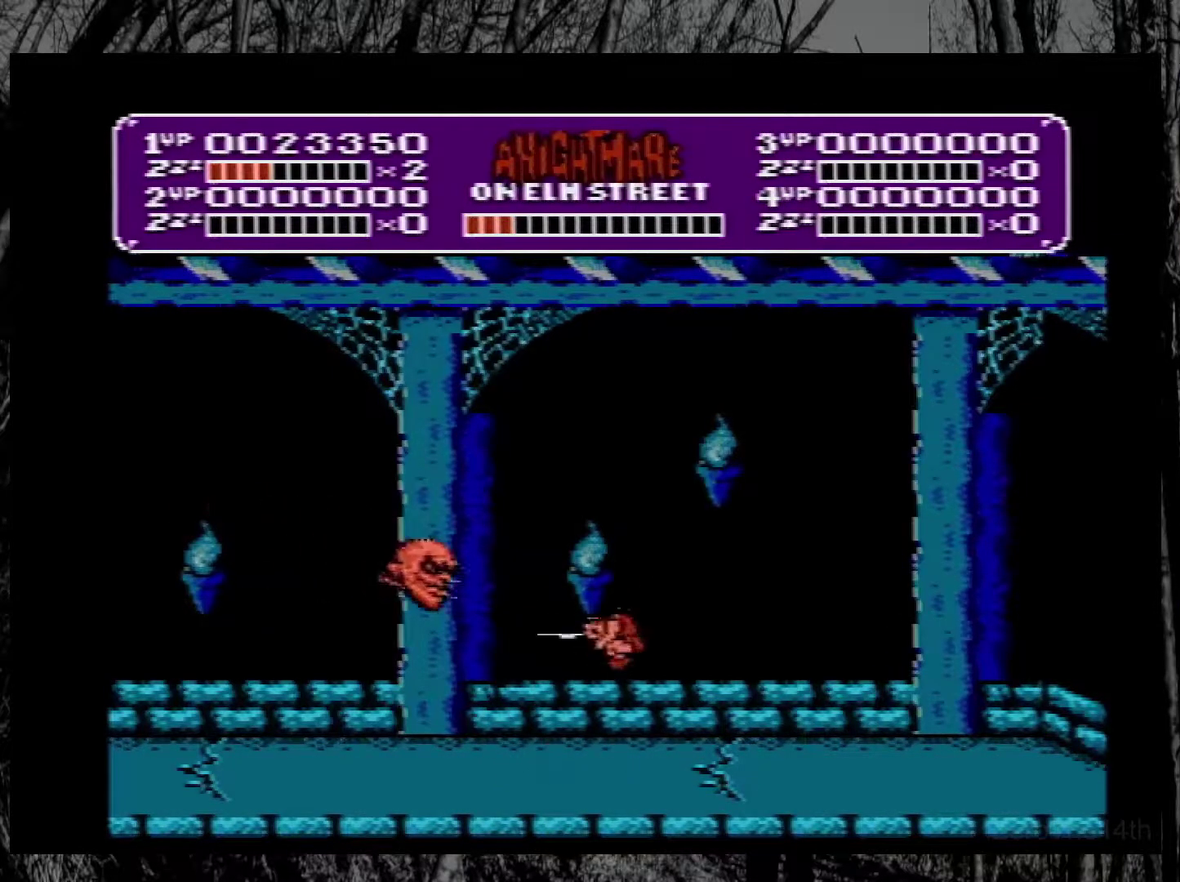
{"buttons": ["DPAD_RIGHT"], "events": [[67, "DPAD_LEFT", "up"], [133, "DPAD_RIGHT", "down"], [217, "B", "up"], [233, "A", "up"], [267, "DPAD_RIGHT", "up"], [317, "DPAD_LEFT", "down"], [450, "DPAD_LEFT", "up"], [450, "DPAD_RIGHT", "down"]]}
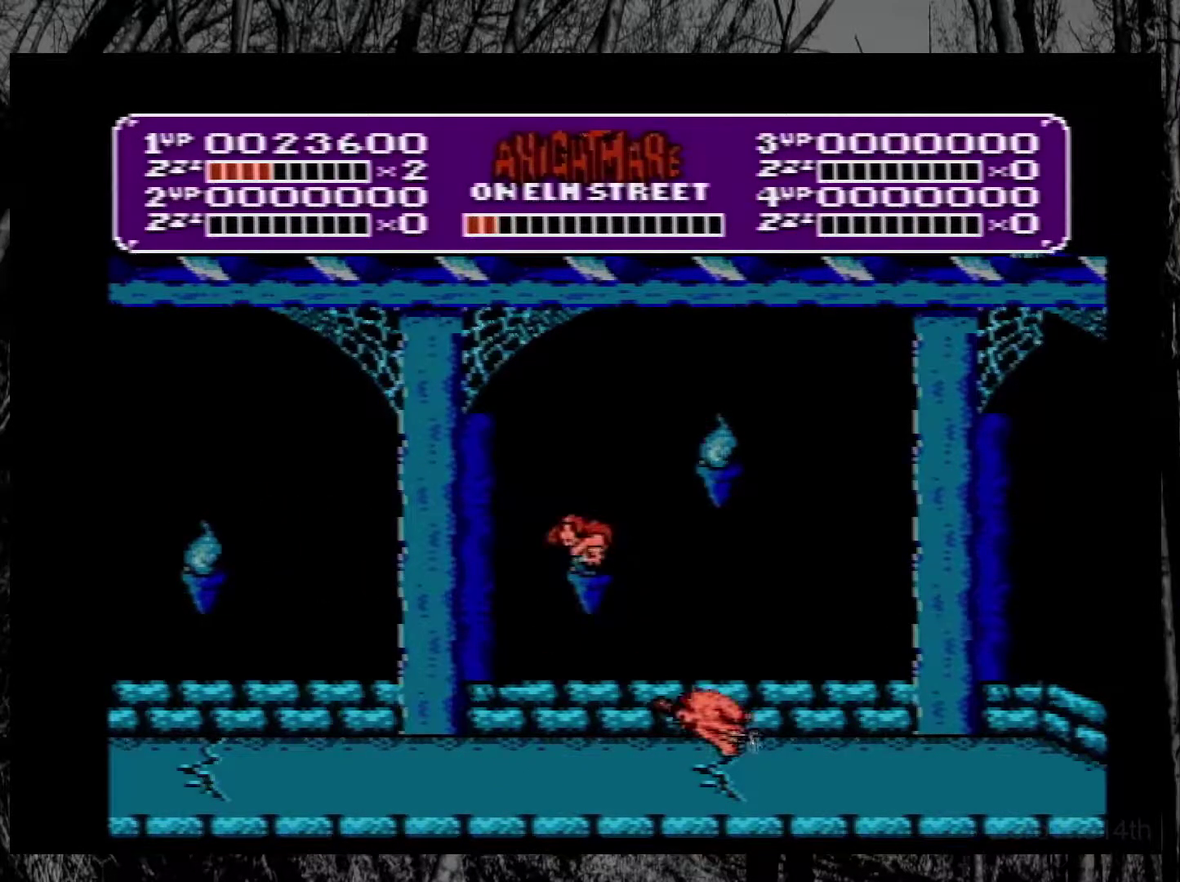
{"buttons": ["DPAD_LEFT"], "events": [[283, "B", "down"], [333, "DPAD_RIGHT", "up"], [400, "DPAD_LEFT", "down"], [483, "B", "up"]]}
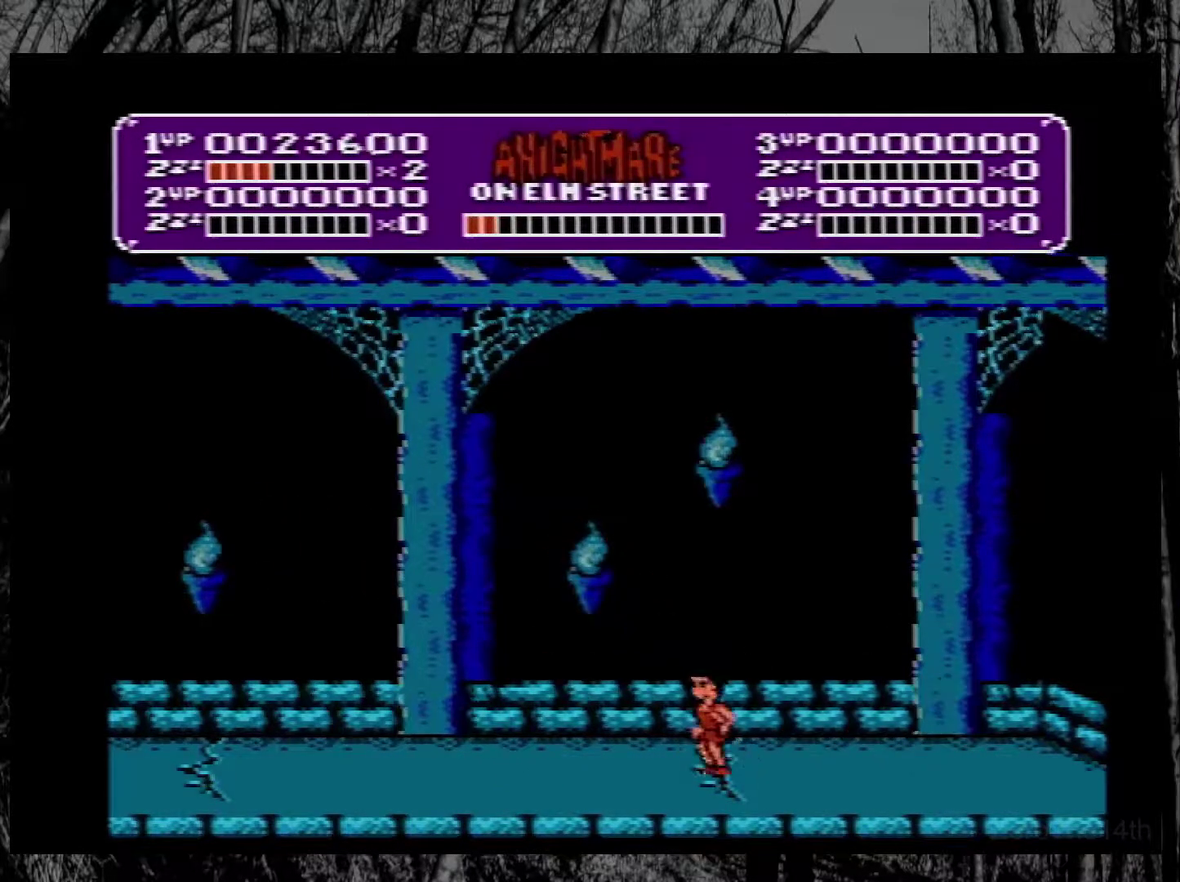
{"buttons": ["A", "DPAD_LEFT"], "events": [[300, "DPAD_LEFT", "up"], [333, "DPAD_RIGHT", "down"], [450, "A", "down"], [500, "DPAD_LEFT", "down"], [500, "DPAD_RIGHT", "up"]]}
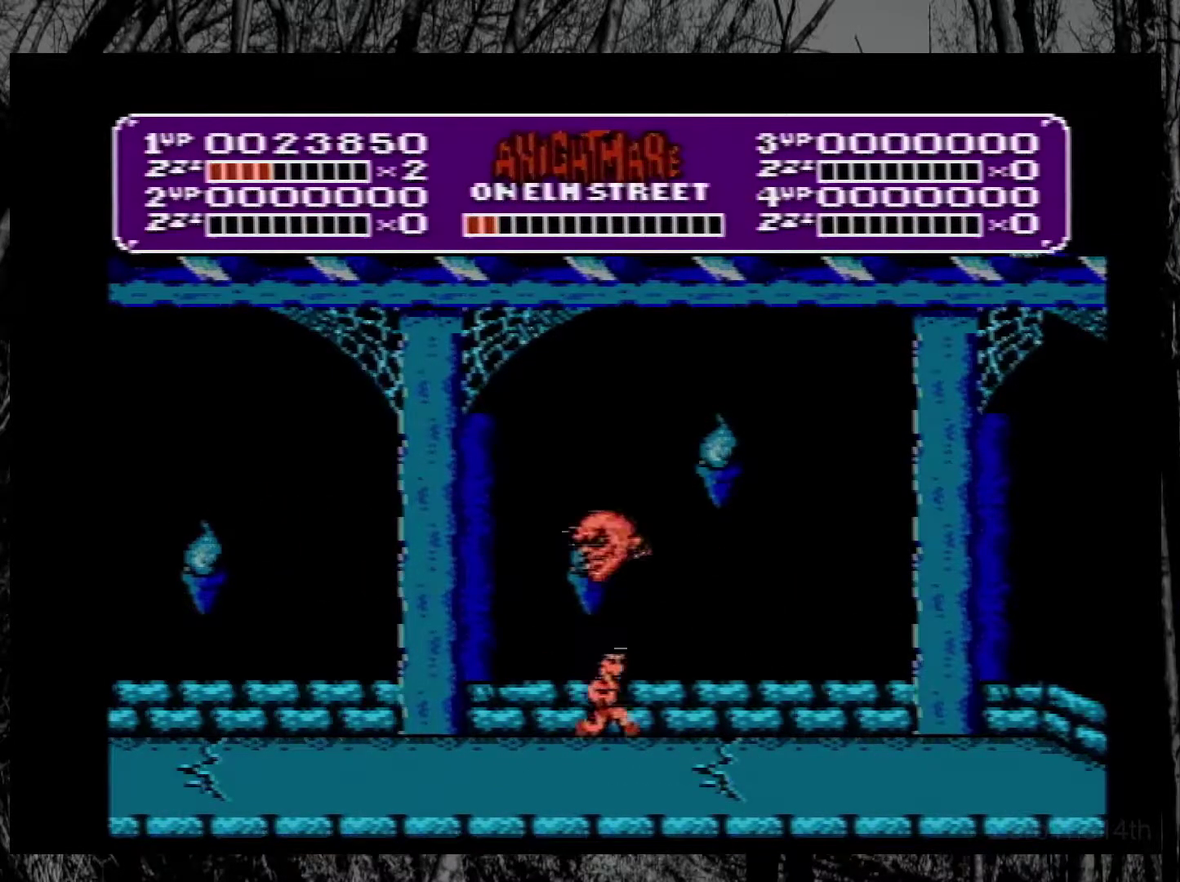
{"buttons": ["DPAD_LEFT"], "events": [[150, "DPAD_LEFT", "up"], [183, "DPAD_RIGHT", "down"], [300, "A", "up"], [400, "DPAD_RIGHT", "up"], [417, "DPAD_LEFT", "down"]]}
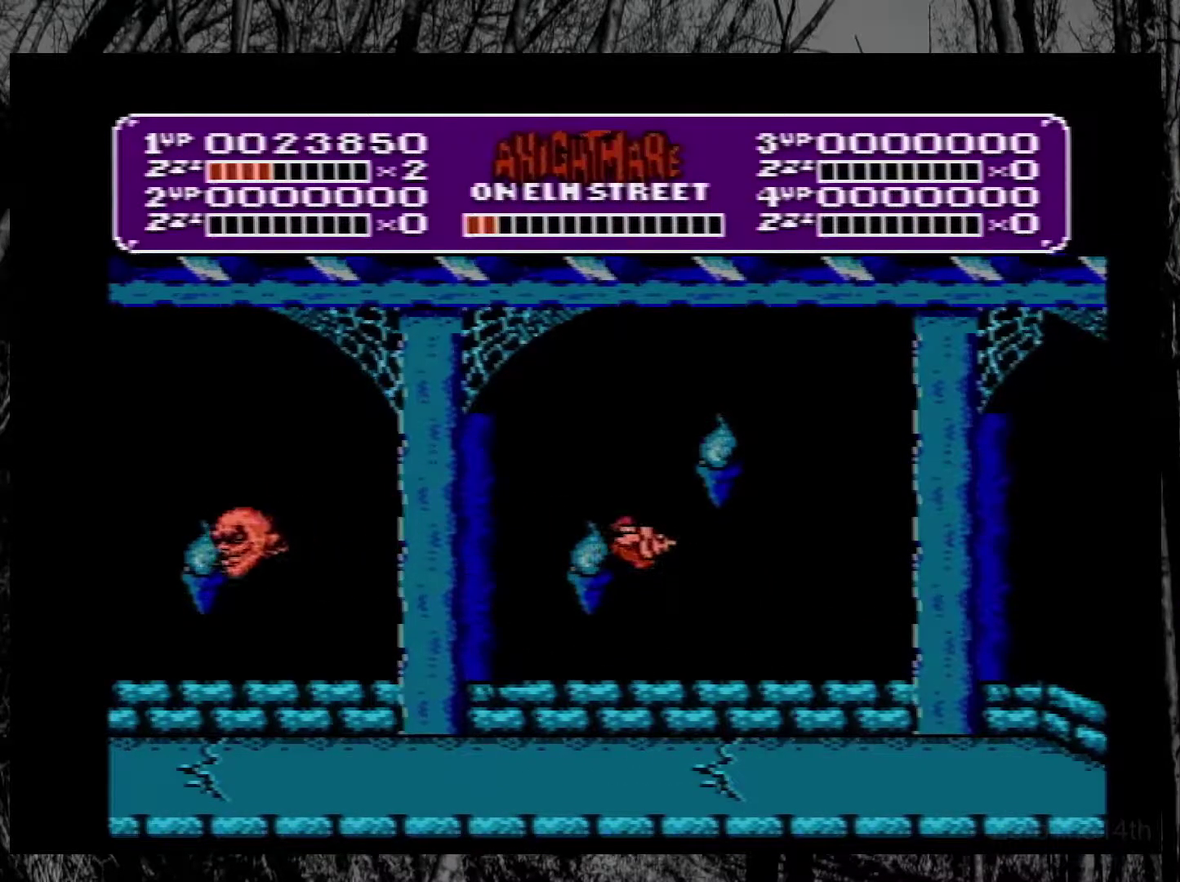
{"buttons": ["DPAD_RIGHT"], "events": [[50, "B", "down"], [167, "B", "up"], [217, "B", "down"], [367, "B", "up"], [450, "DPAD_LEFT", "up"], [500, "DPAD_RIGHT", "down"]]}
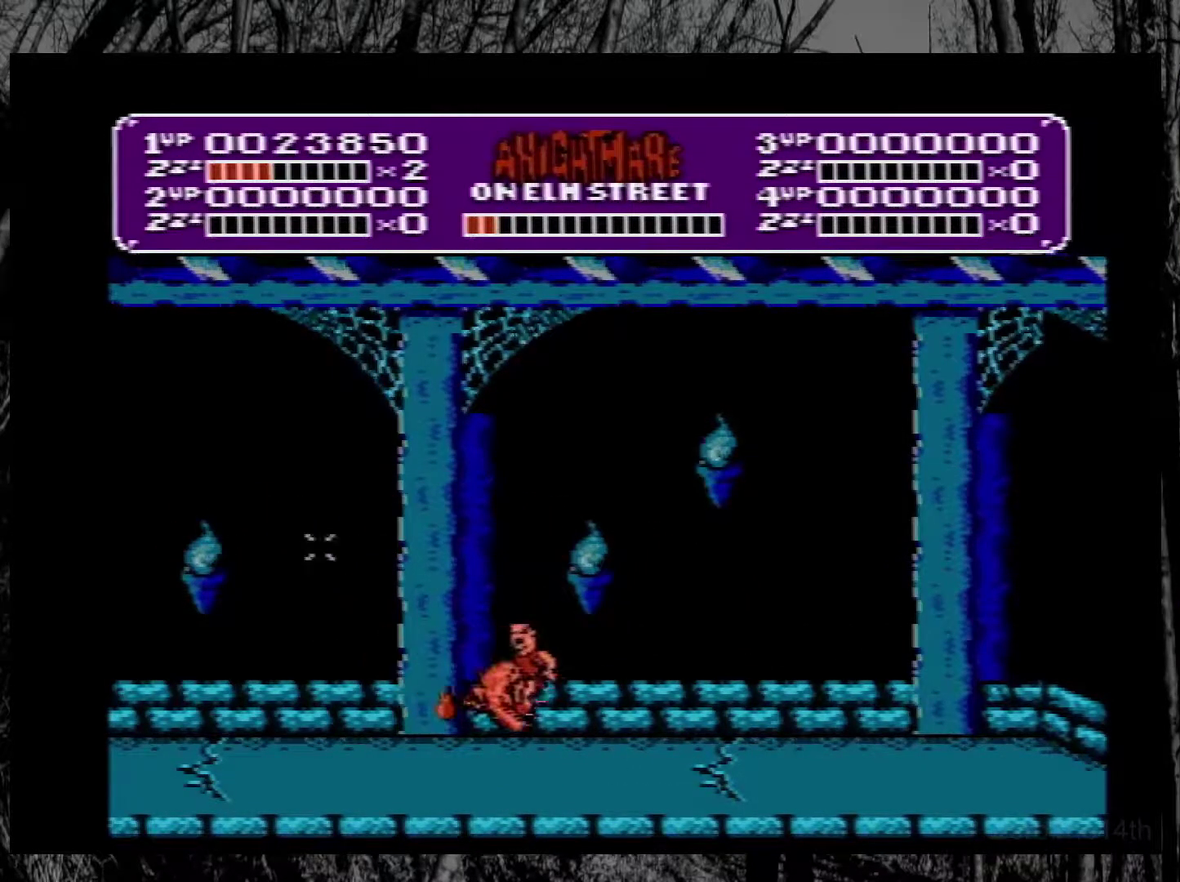
{"buttons": ["DPAD_RIGHT"], "events": [[150, "B", "down"], [233, "B", "up"]]}
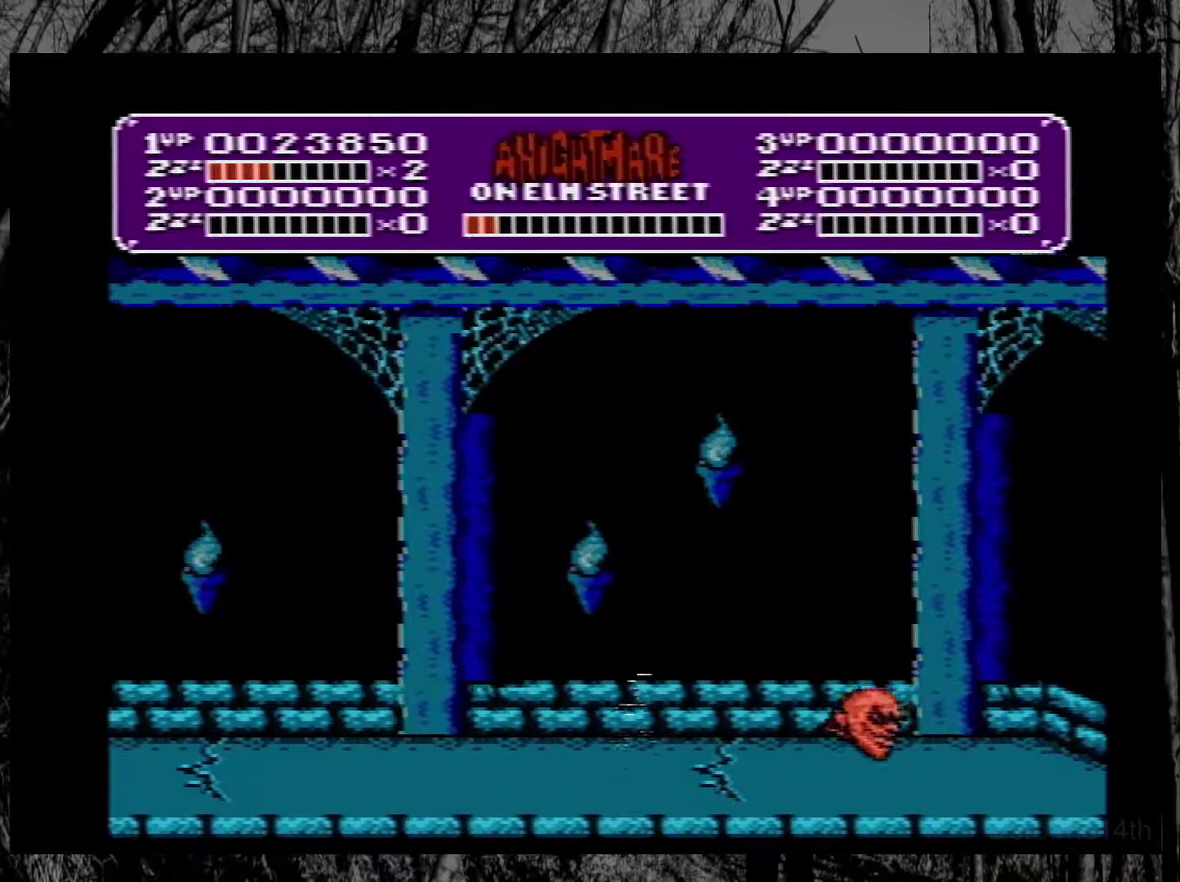
{"buttons": ["DPAD_LEFT"], "events": [[17, "A", "down"], [217, "B", "down"], [283, "DPAD_RIGHT", "up"], [333, "A", "up"], [333, "B", "up"], [400, "B", "down"], [400, "DPAD_LEFT", "down"], [467, "B", "up"]]}
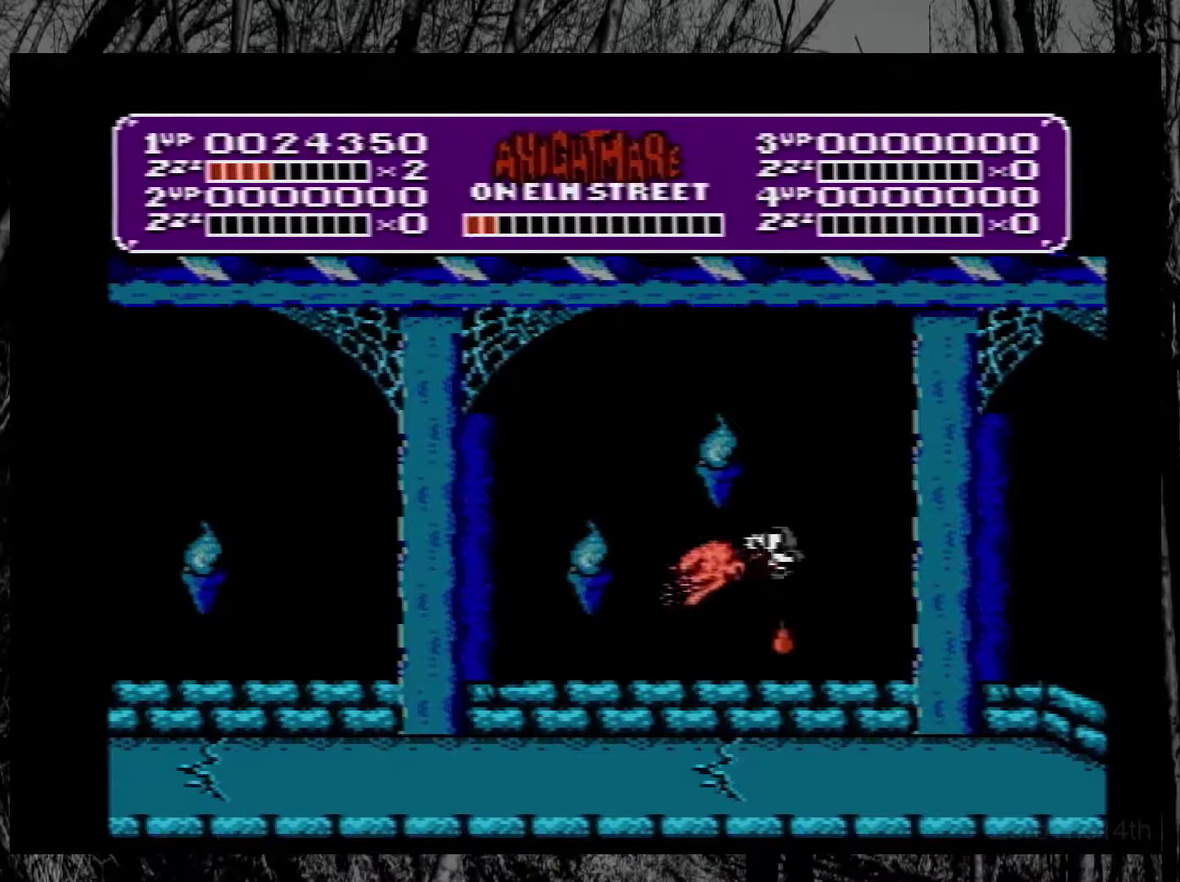
{"buttons": ["DPAD_RIGHT"], "events": [[17, "B", "down"], [100, "B", "up"], [167, "B", "down"], [233, "B", "up"], [283, "B", "down"], [350, "DPAD_LEFT", "up"], [383, "B", "up"], [500, "DPAD_RIGHT", "down"]]}
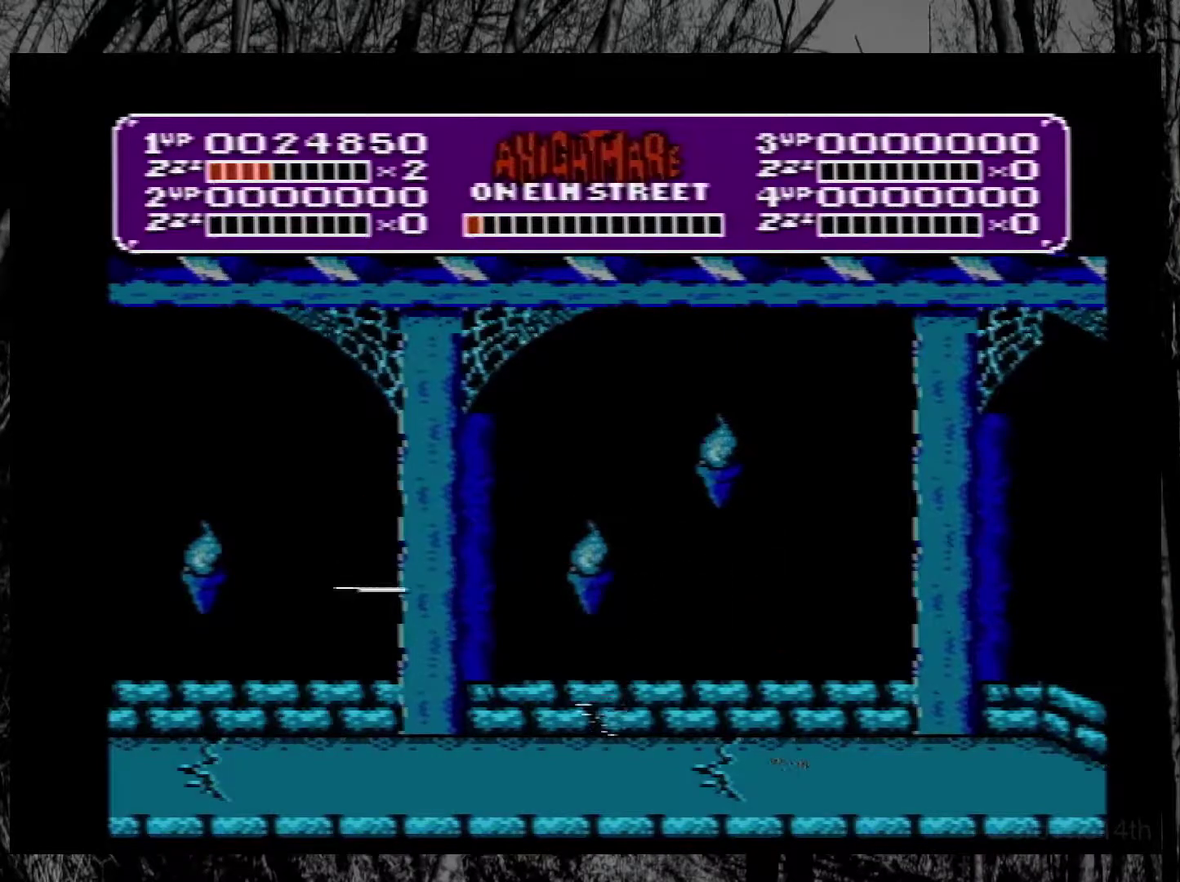
{"buttons": ["A", "DPAD_LEFT"], "events": [[283, "DPAD_RIGHT", "up"], [333, "DPAD_LEFT", "down"], [350, "A", "down"]]}
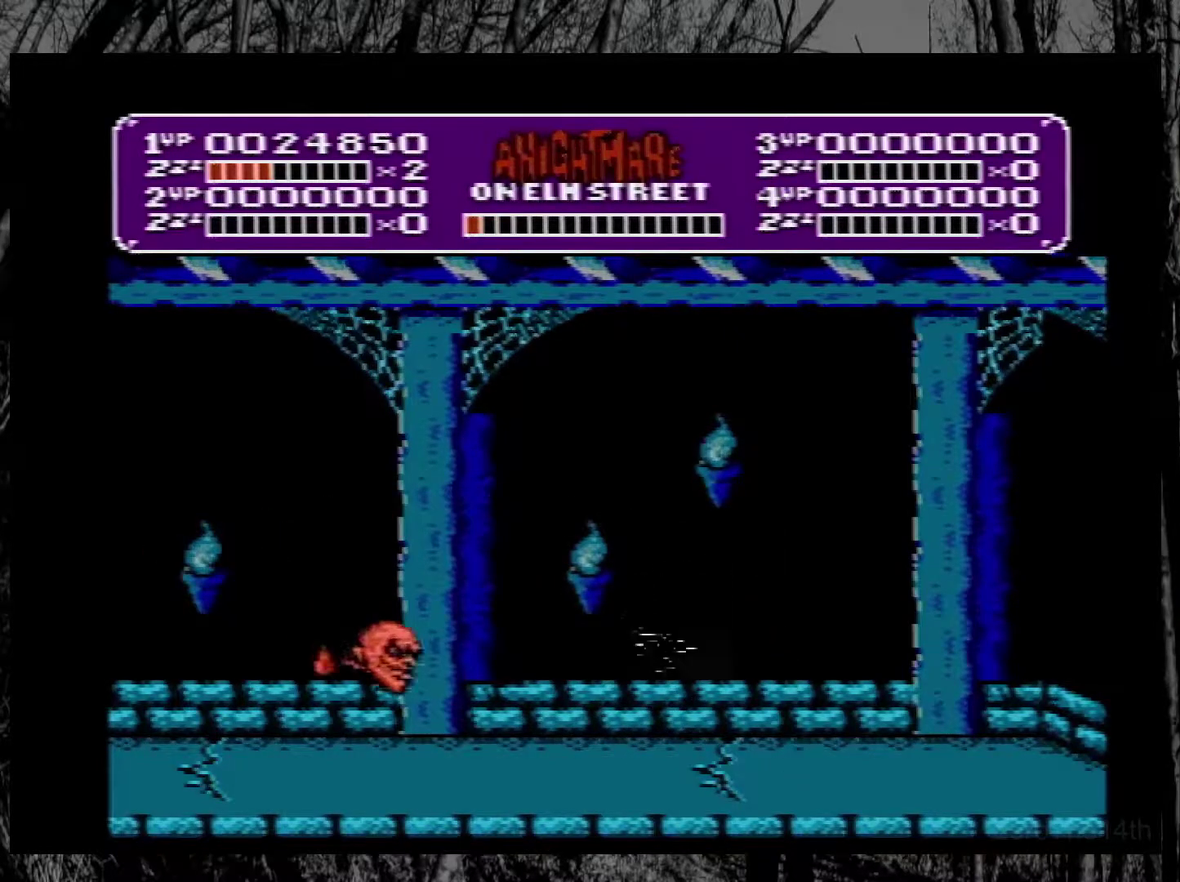
{"buttons": ["DPAD_RIGHT"], "events": [[17, "B", "down"], [100, "DPAD_LEFT", "up"], [233, "B", "up"], [250, "A", "up"], [250, "DPAD_RIGHT", "down"]]}
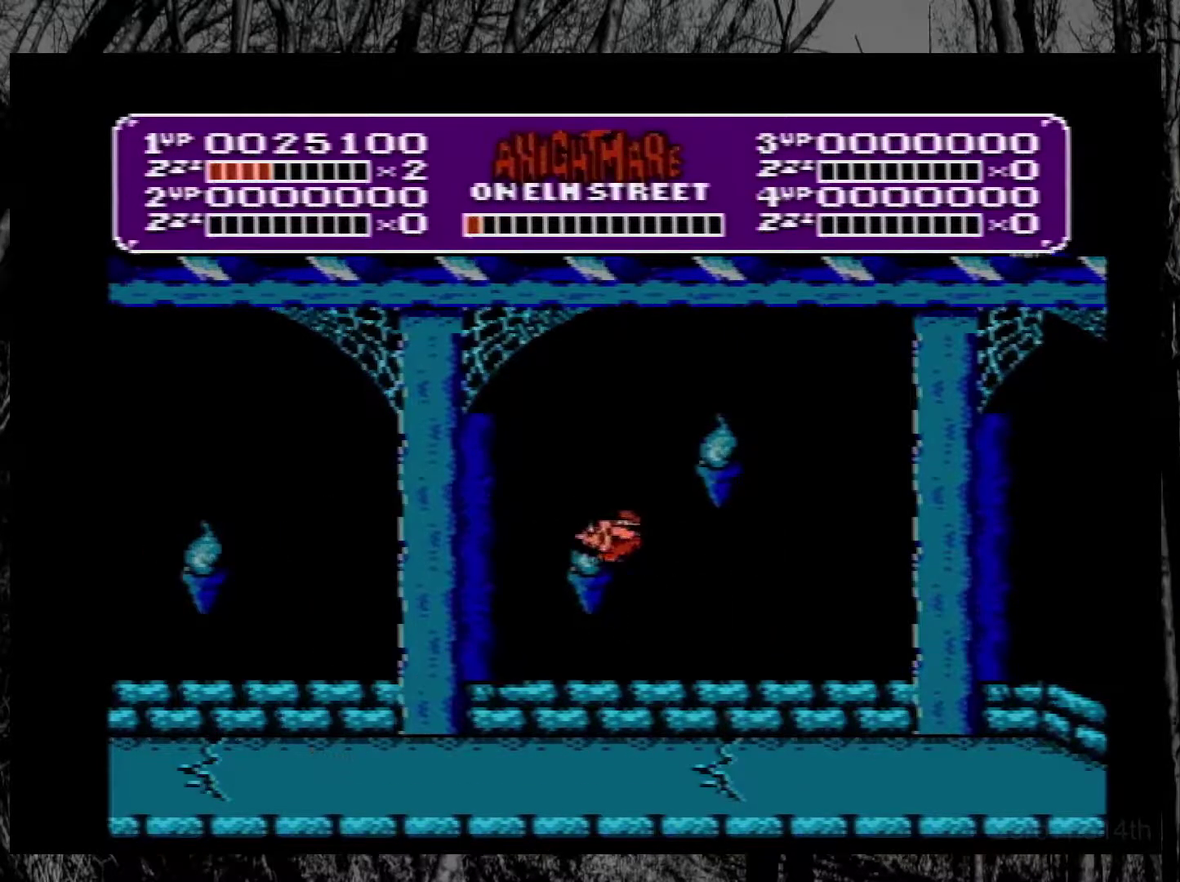
{"buttons": [], "events": [[250, "B", "down"], [400, "DPAD_RIGHT", "up"], [450, "B", "up"]]}
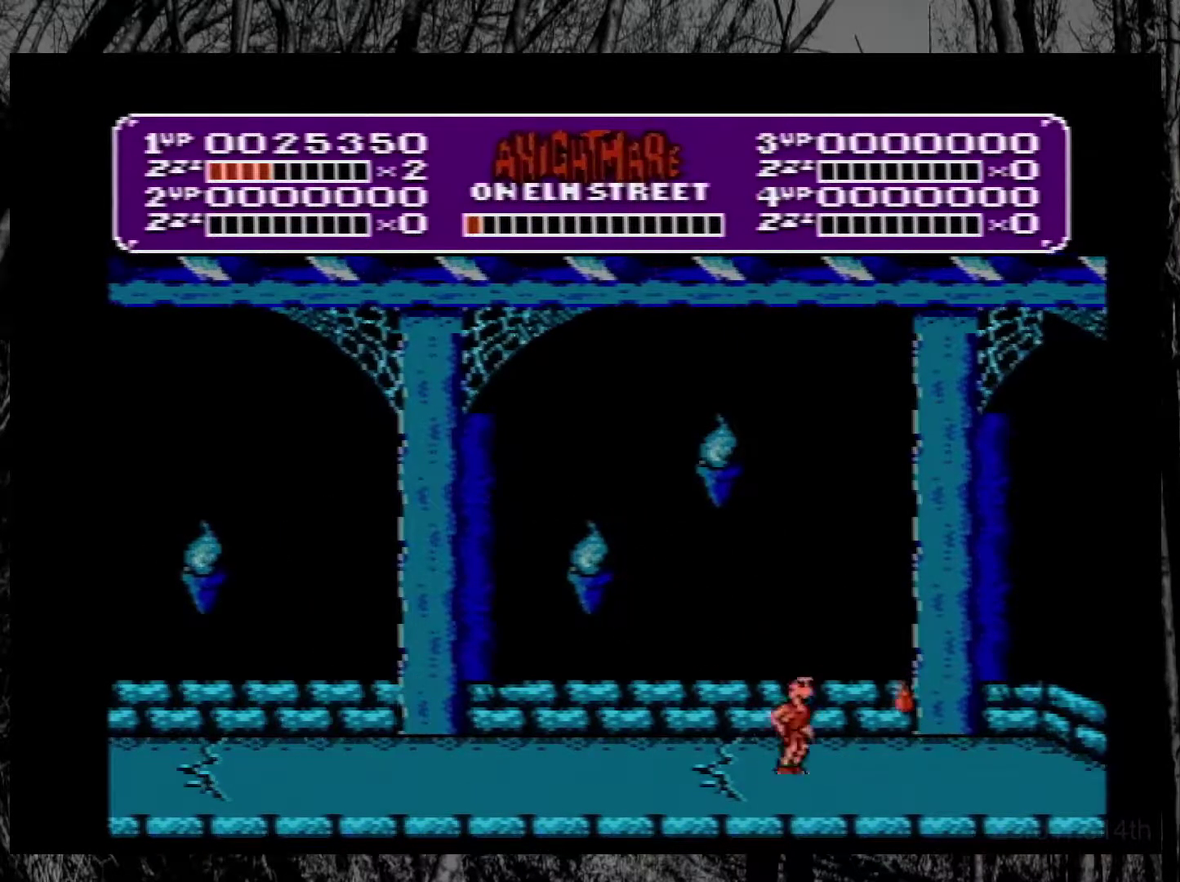
{"buttons": ["A", "DPAD_LEFT"], "events": [[17, "DPAD_LEFT", "down"], [250, "A", "down"]]}
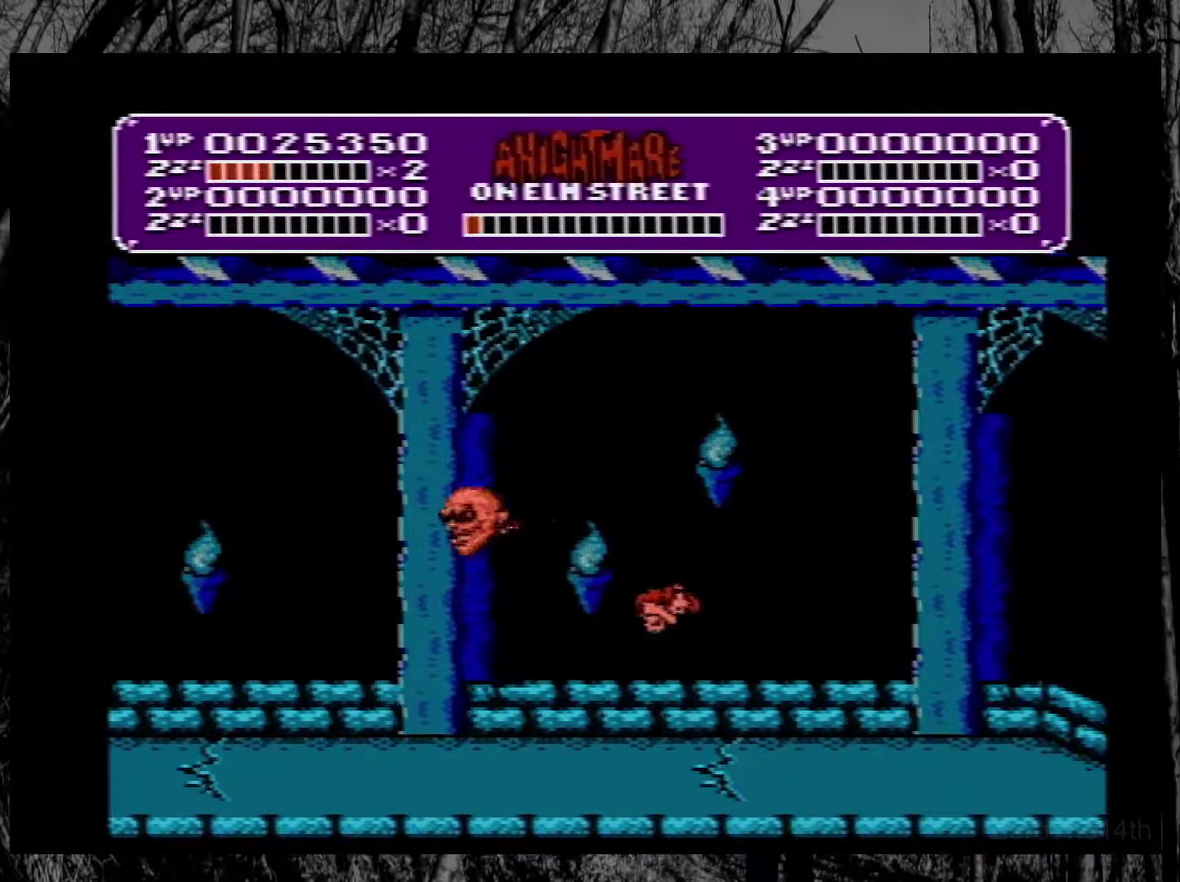
{"buttons": ["DPAD_LEFT"], "events": [[83, "B", "down"], [183, "A", "up"], [217, "B", "up"], [350, "B", "down"], [467, "B", "up"]]}
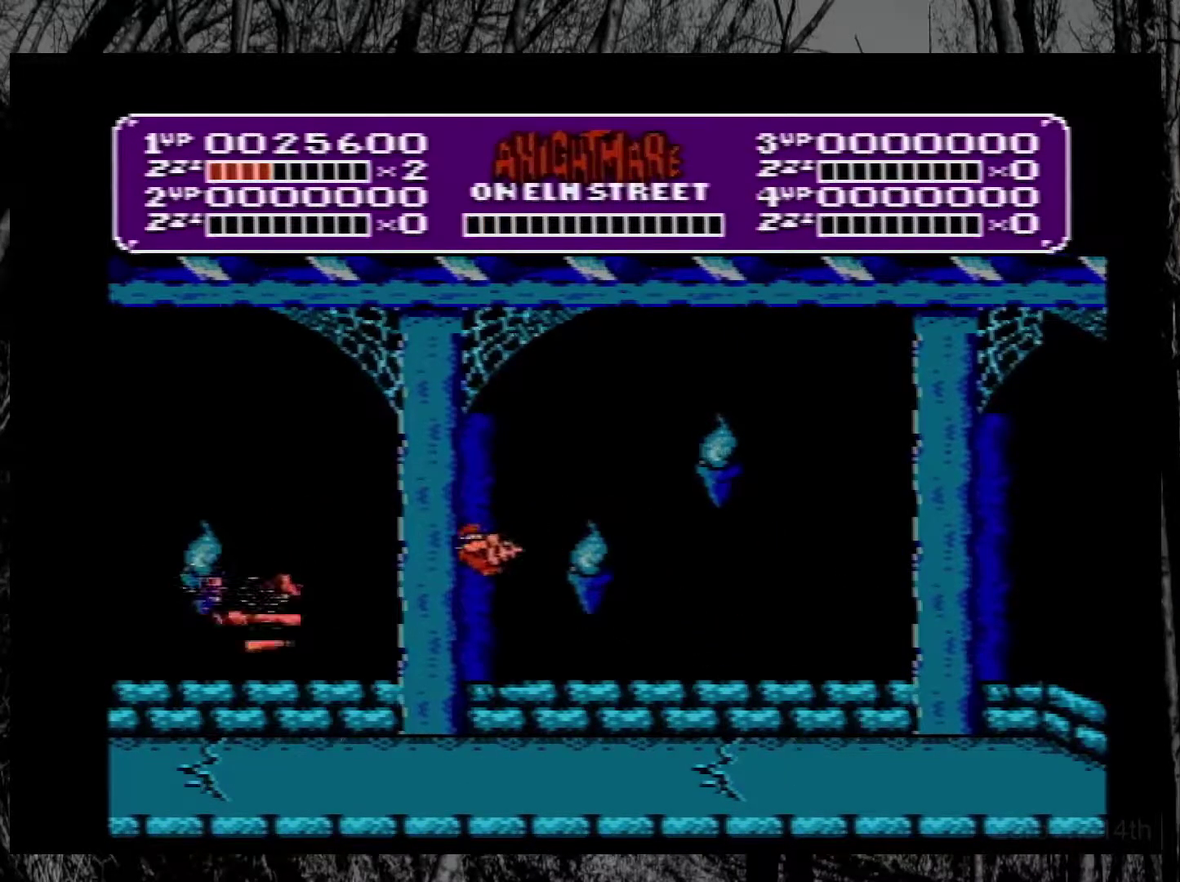
{"buttons": ["DPAD_LEFT"], "events": [[67, "DPAD_LEFT", "up"], [100, "B", "down"], [250, "B", "up"], [317, "DPAD_RIGHT", "down"], [467, "DPAD_LEFT", "down"], [467, "DPAD_RIGHT", "up"]]}
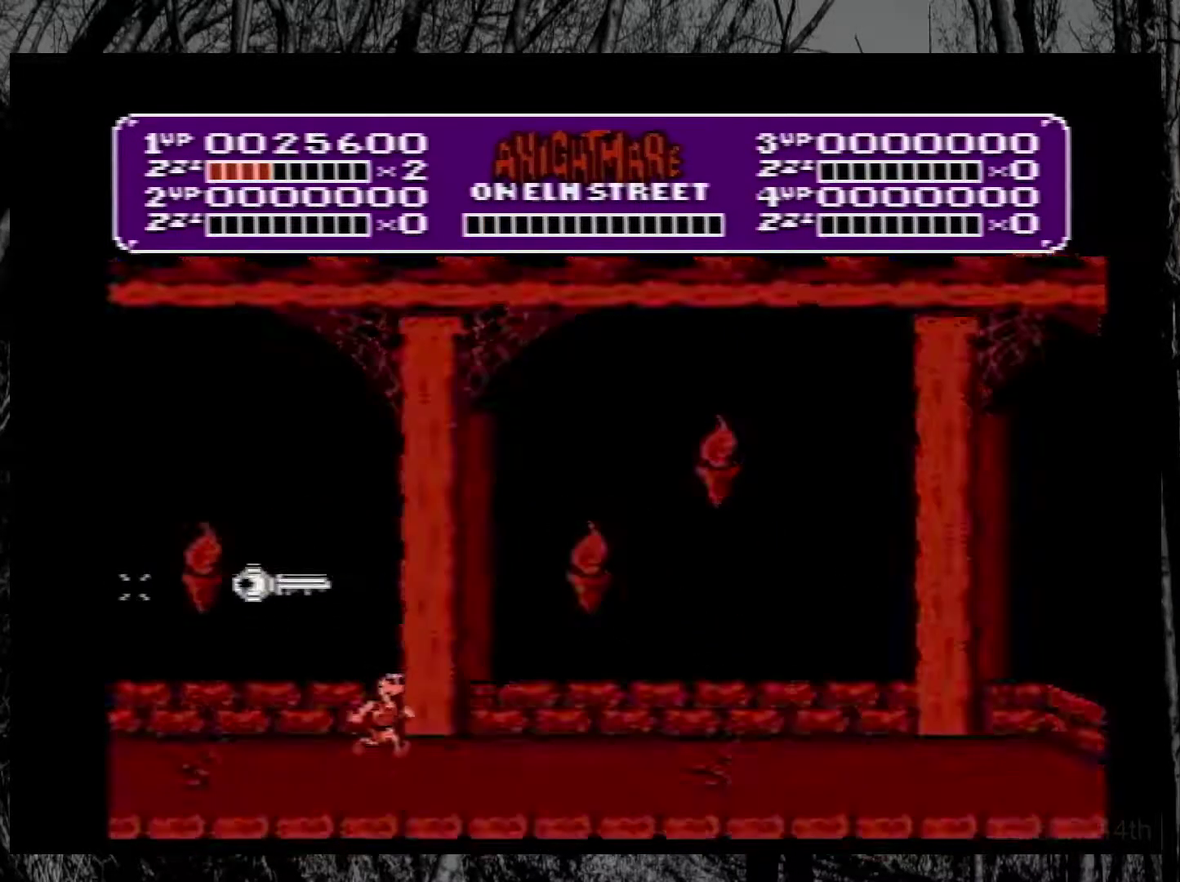
{"buttons": [], "events": [[33, "A", "down"], [233, "A", "up"], [233, "DPAD_LEFT", "up"]]}
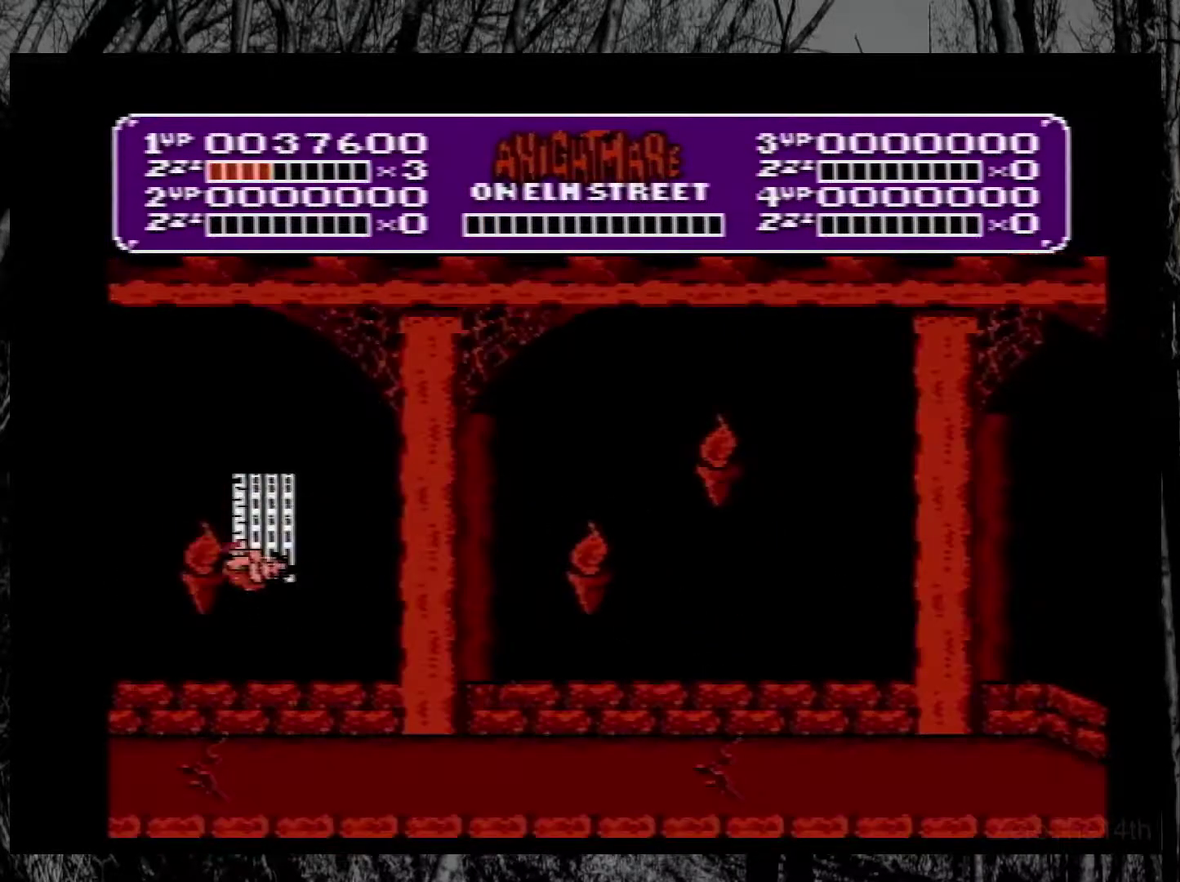
{"buttons": [], "events": []}
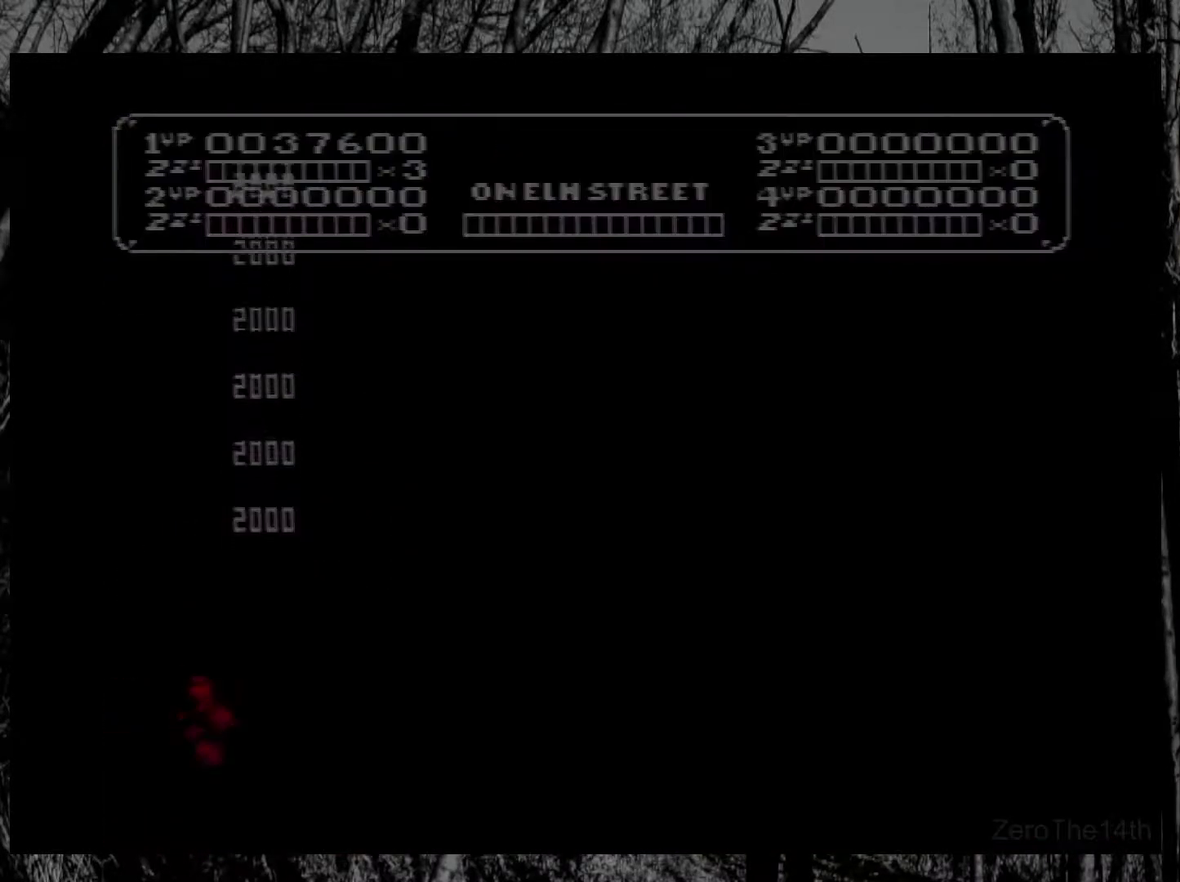
{"buttons": ["DPAD_LEFT"], "events": [[317, "DPAD_LEFT", "down"]]}
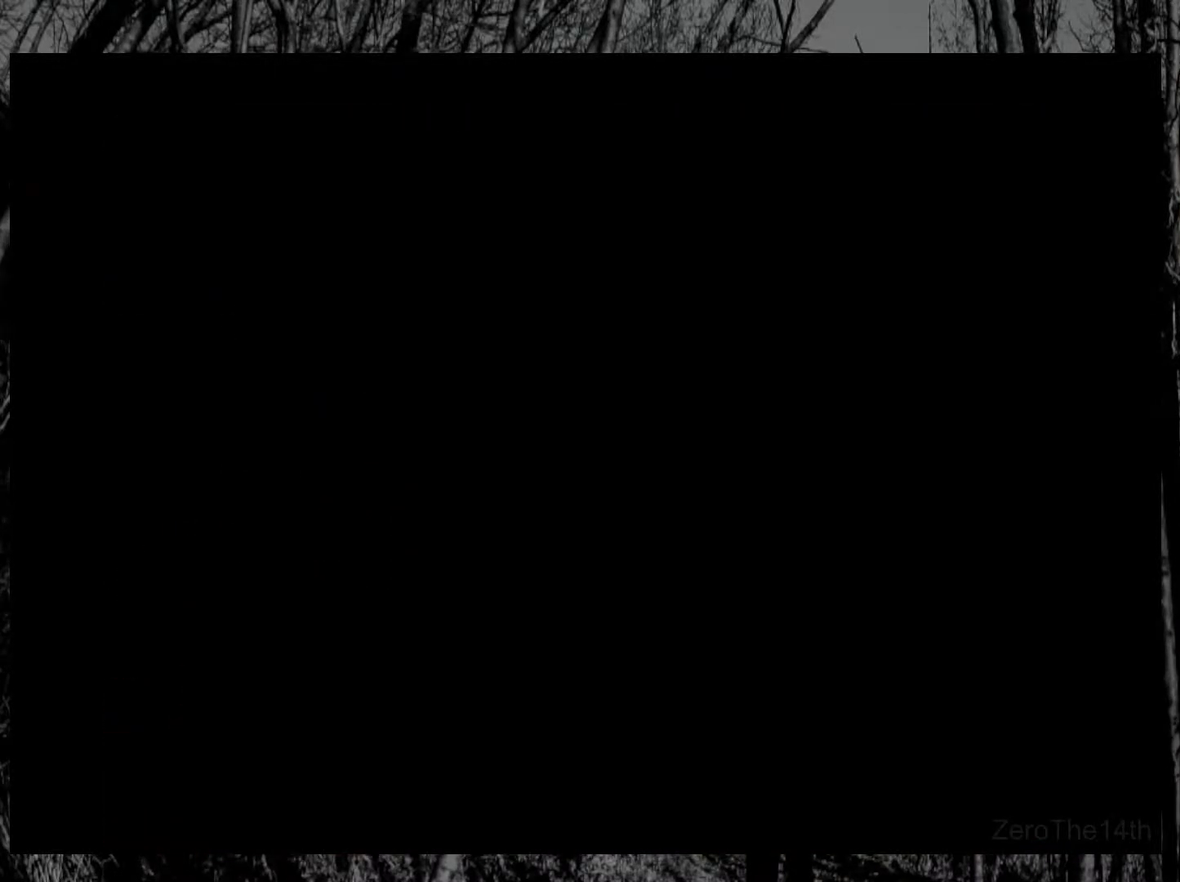
{"buttons": ["DPAD_LEFT"], "events": [[217, "DPAD_LEFT", "up"], [450, "DPAD_LEFT", "down"]]}
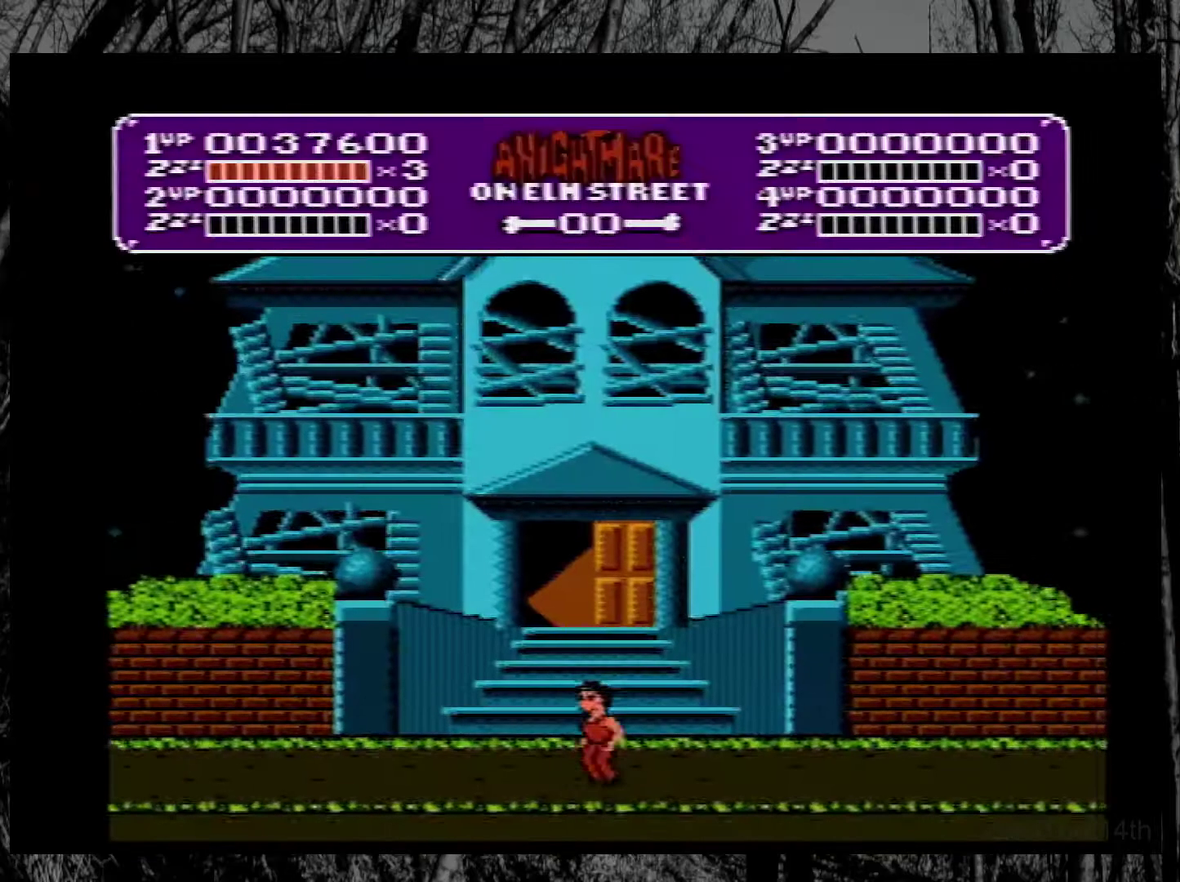
{"buttons": ["DPAD_LEFT"], "events": []}
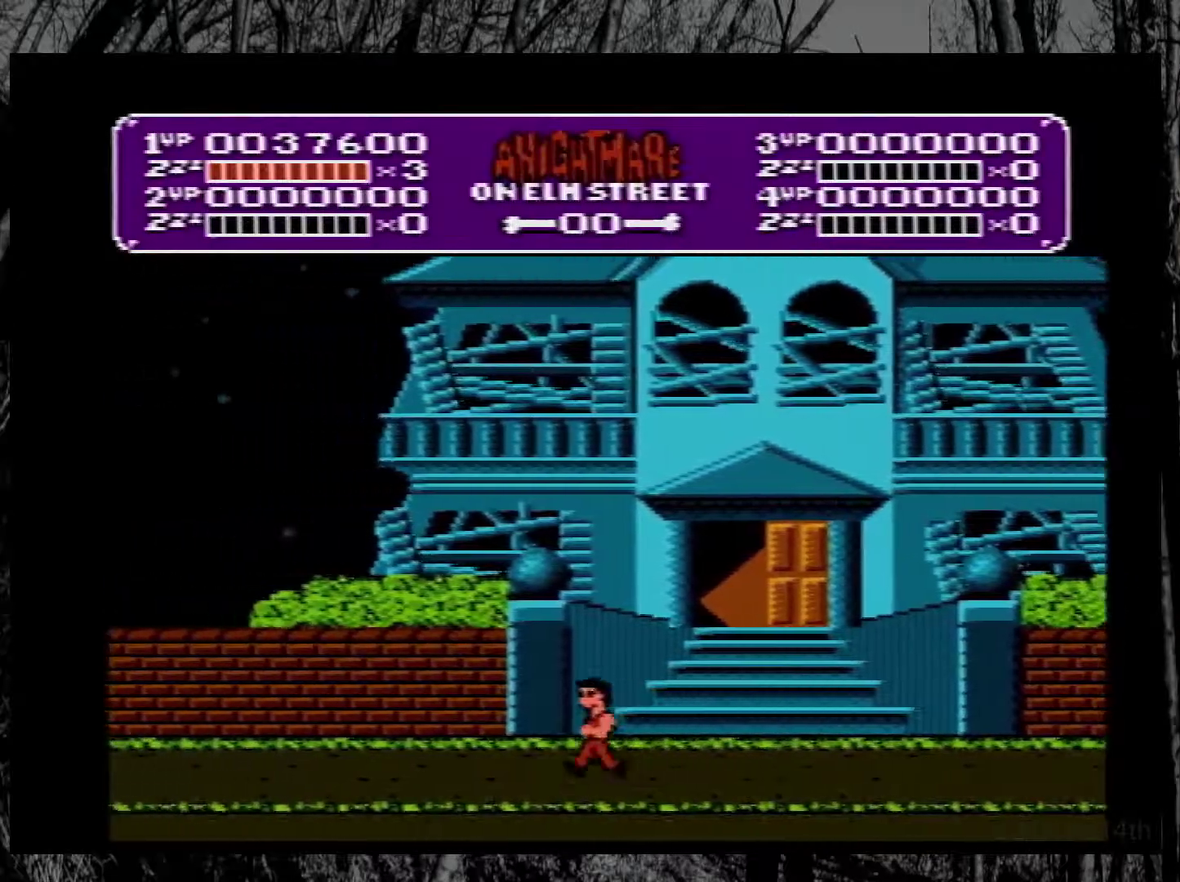
{"buttons": ["DPAD_LEFT"], "events": []}
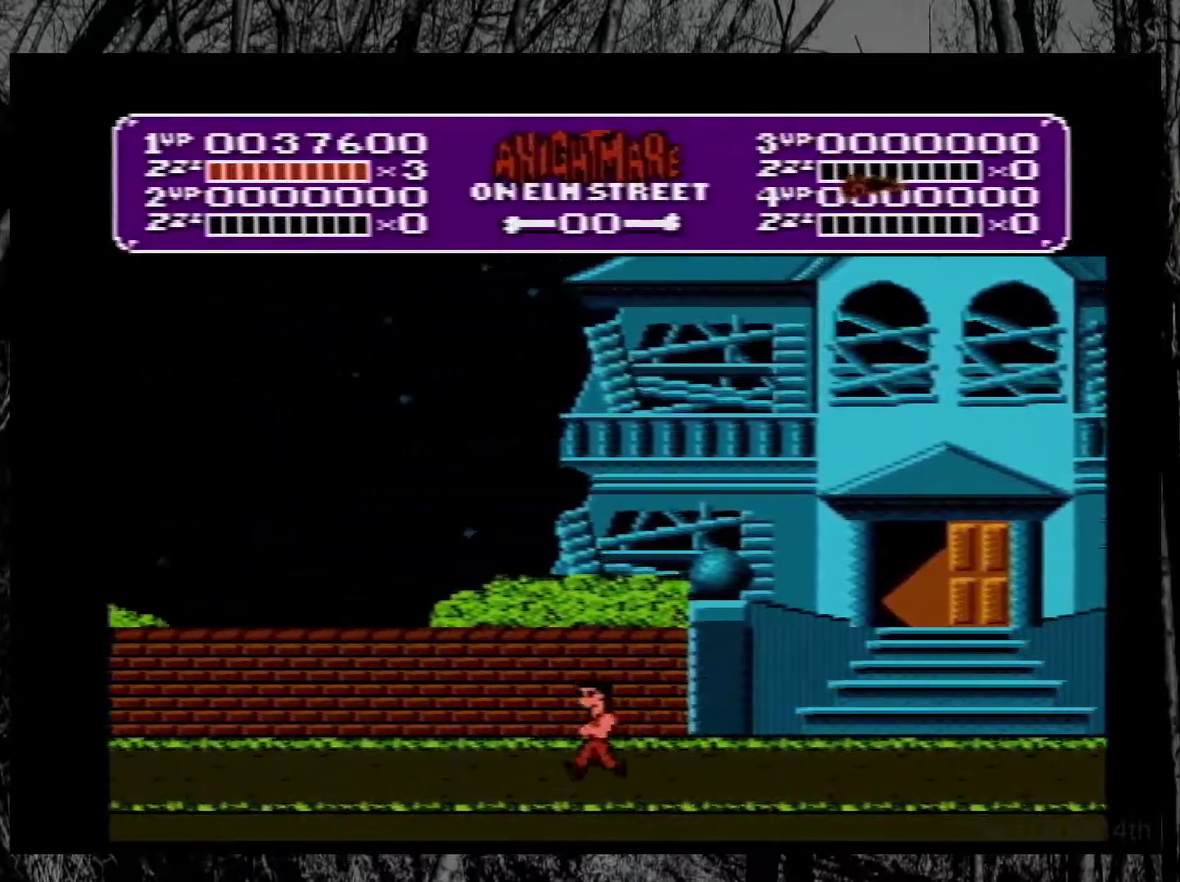
{"buttons": ["A", "B", "DPAD_LEFT"], "events": [[17, "A", "down"], [333, "B", "down"]]}
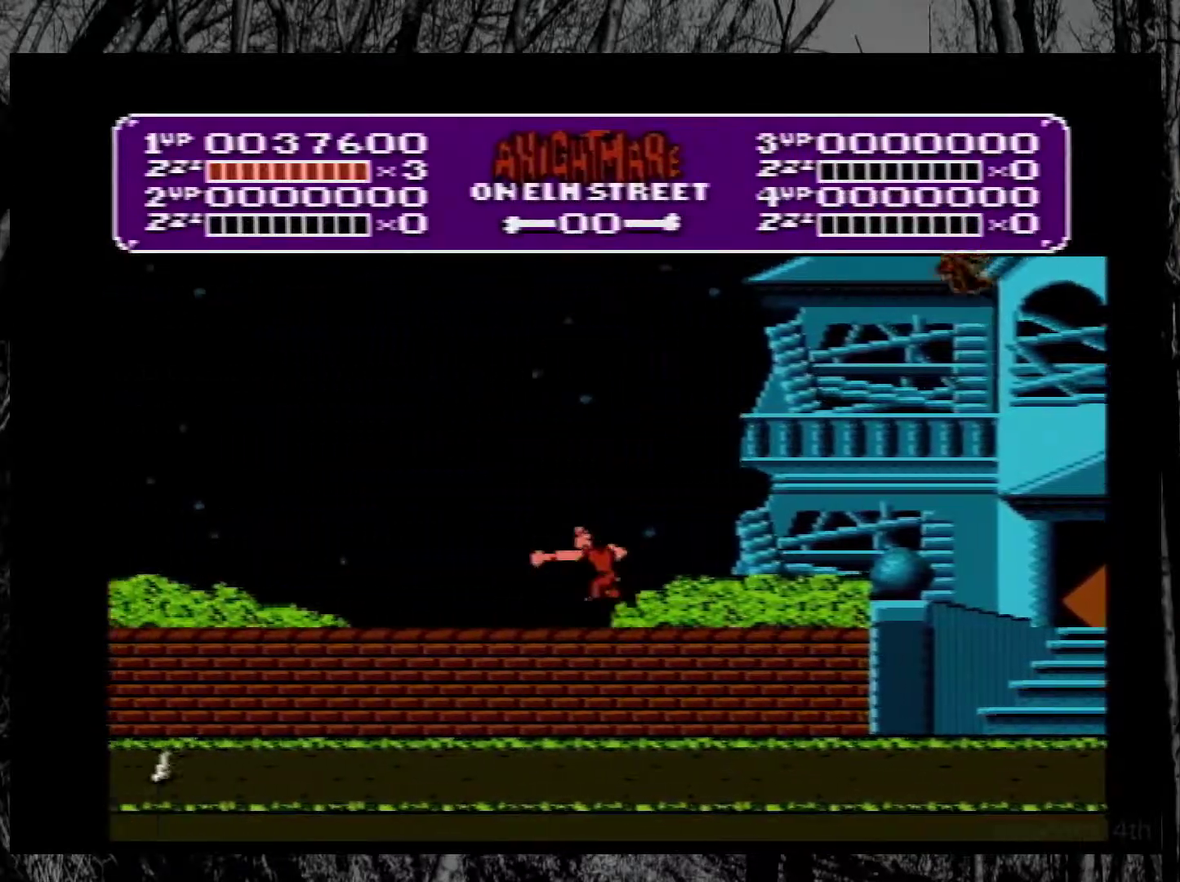
{"buttons": ["DPAD_LEFT"], "events": [[67, "B", "up"], [117, "A", "up"]]}
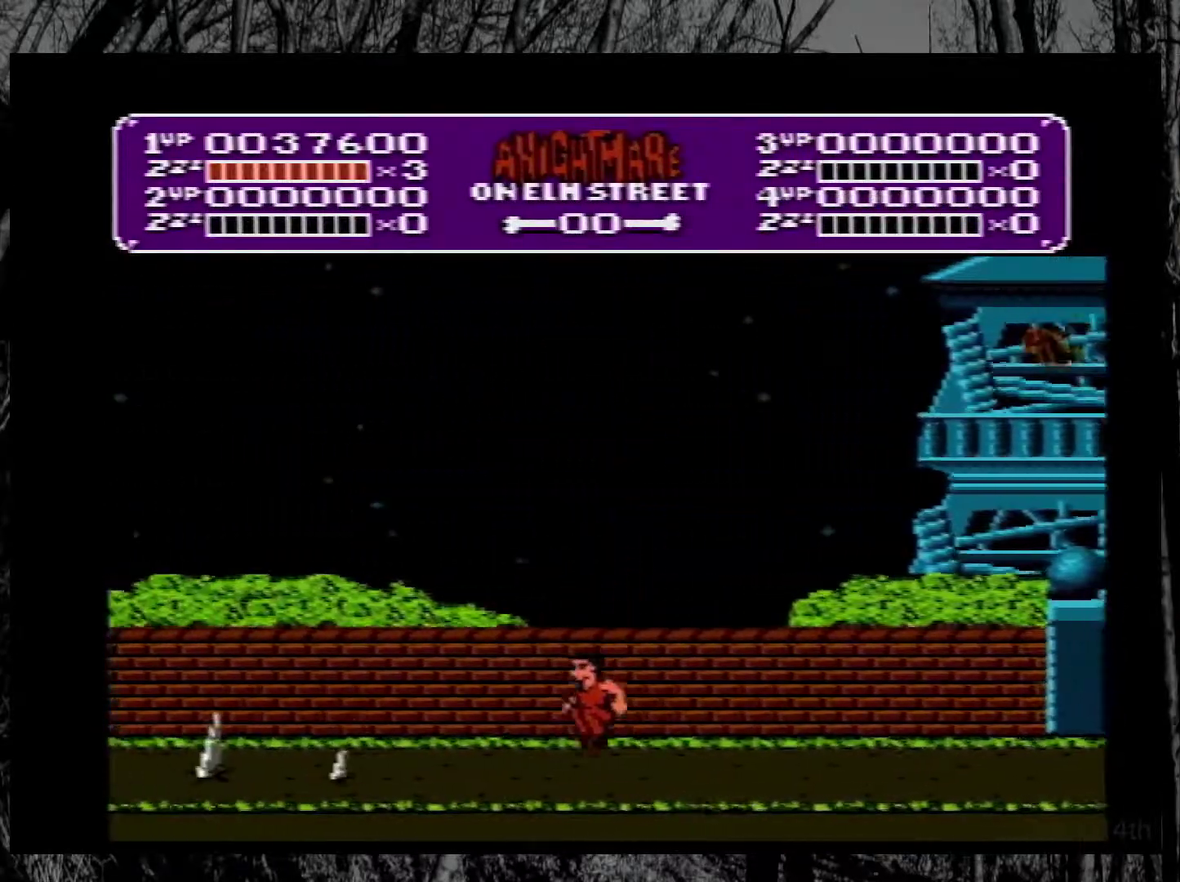
{"buttons": ["A", "DPAD_LEFT"], "events": [[500, "A", "down"]]}
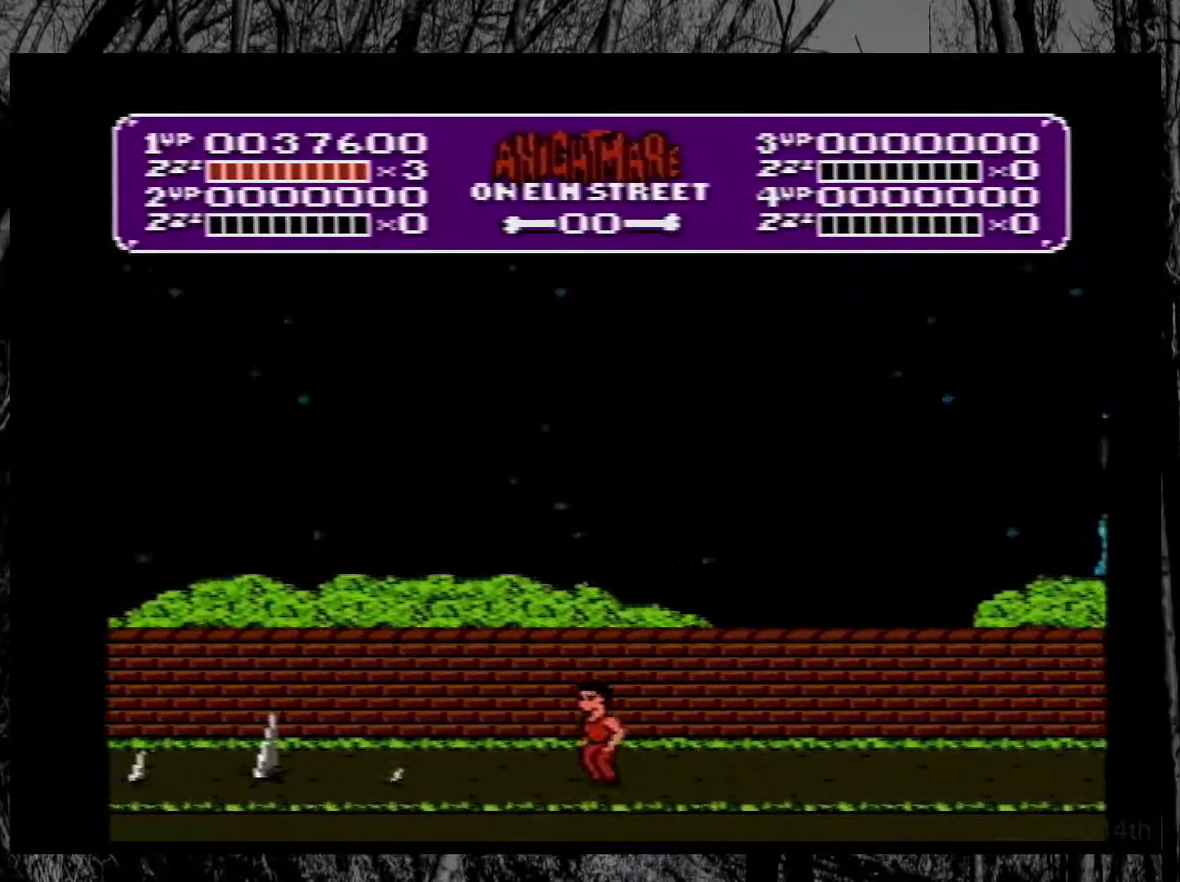
{"buttons": ["DPAD_LEFT"], "events": [[500, "A", "up"]]}
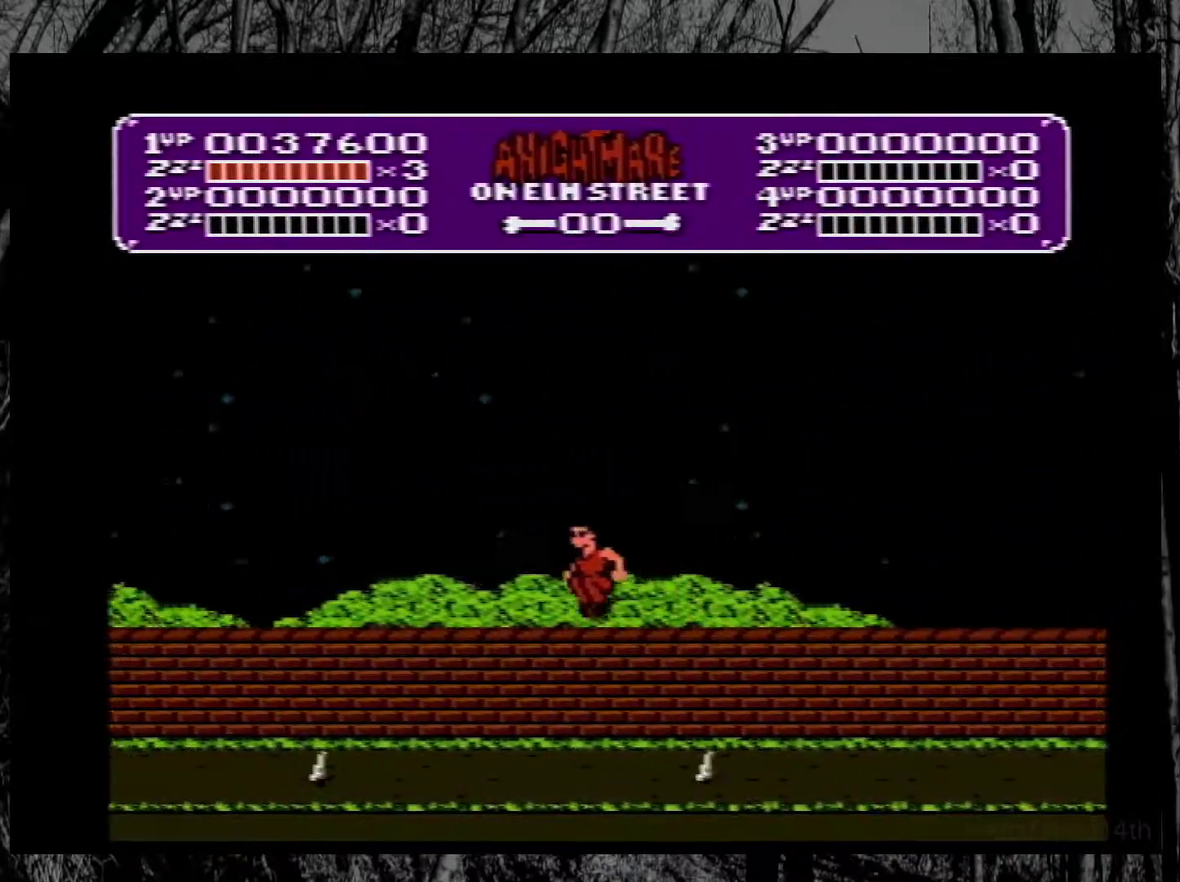
{"buttons": ["DPAD_LEFT"], "events": []}
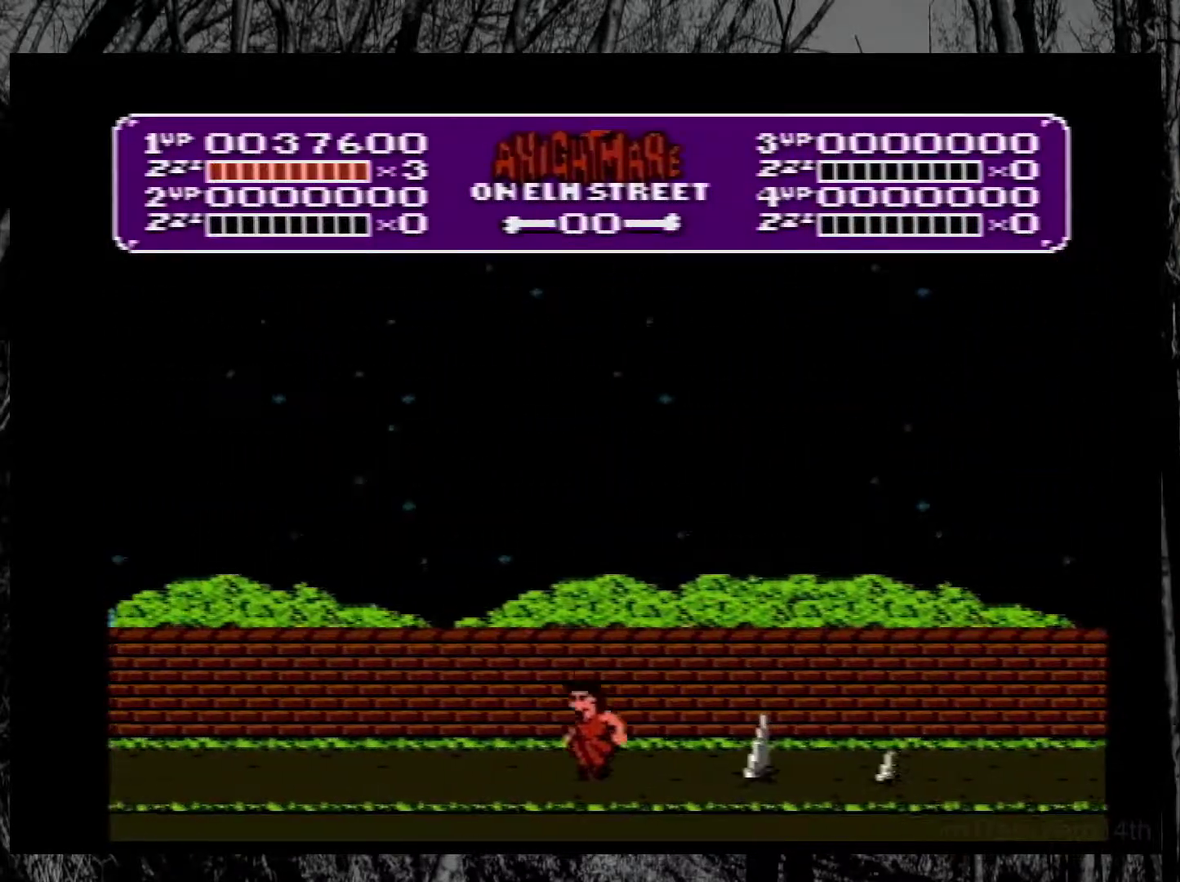
{"buttons": ["A", "DPAD_LEFT"], "events": [[17, "A", "down"]]}
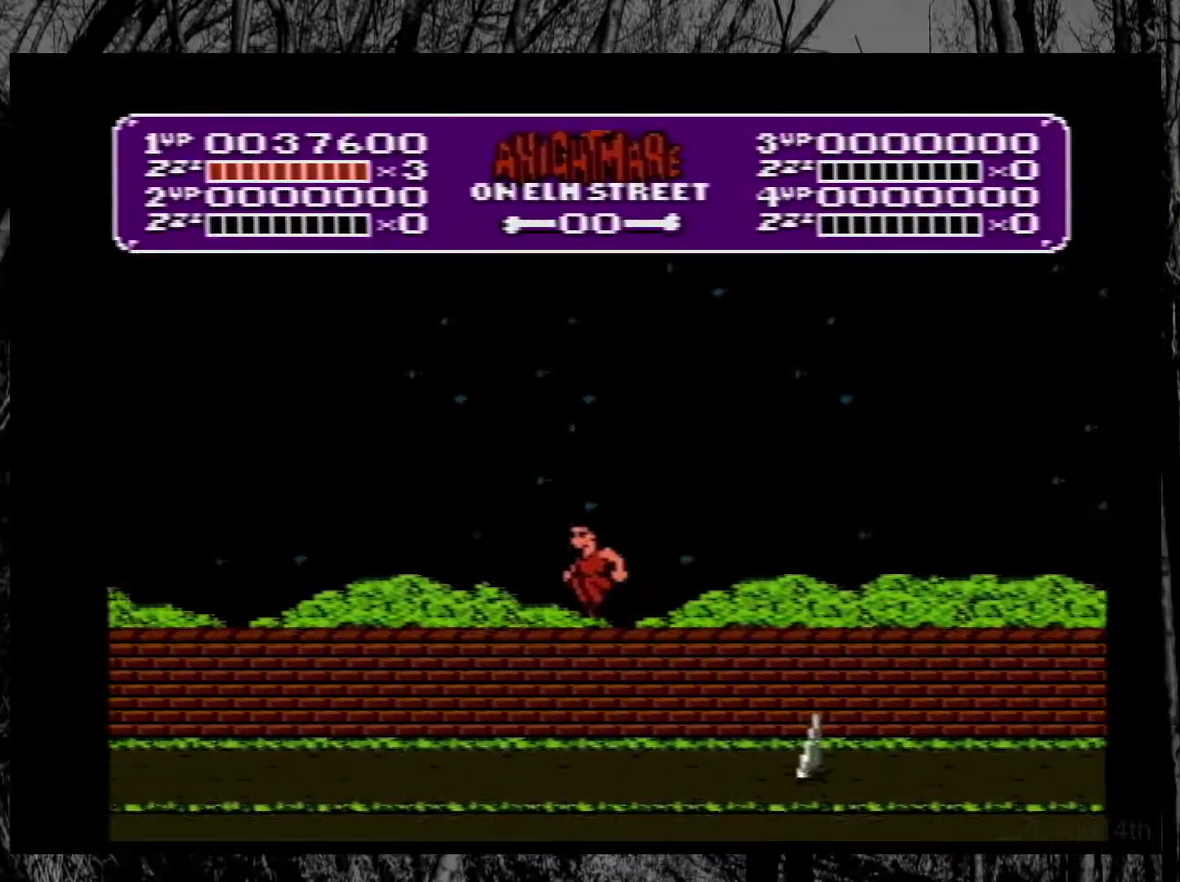
{"buttons": ["DPAD_LEFT"], "events": [[200, "A", "up"]]}
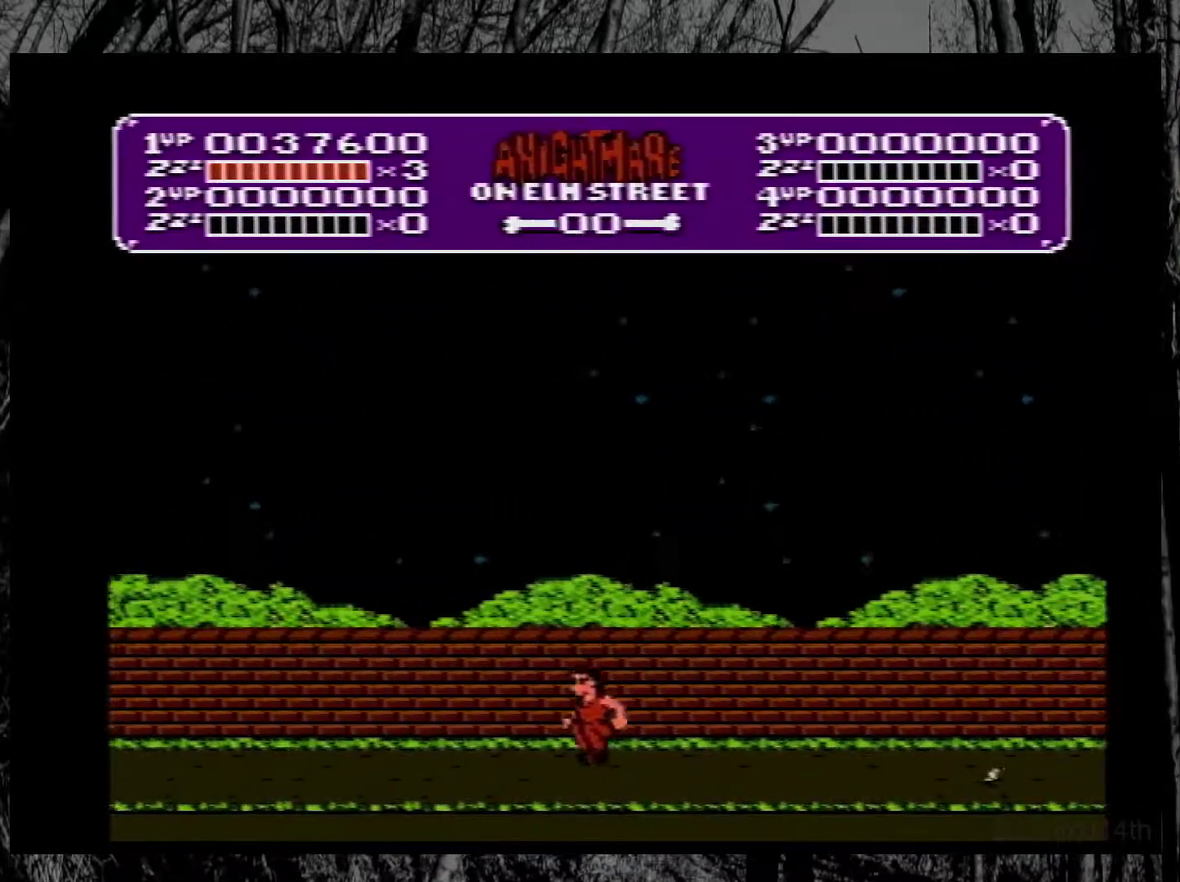
{"buttons": ["A", "DPAD_LEFT"], "events": [[67, "A", "down"]]}
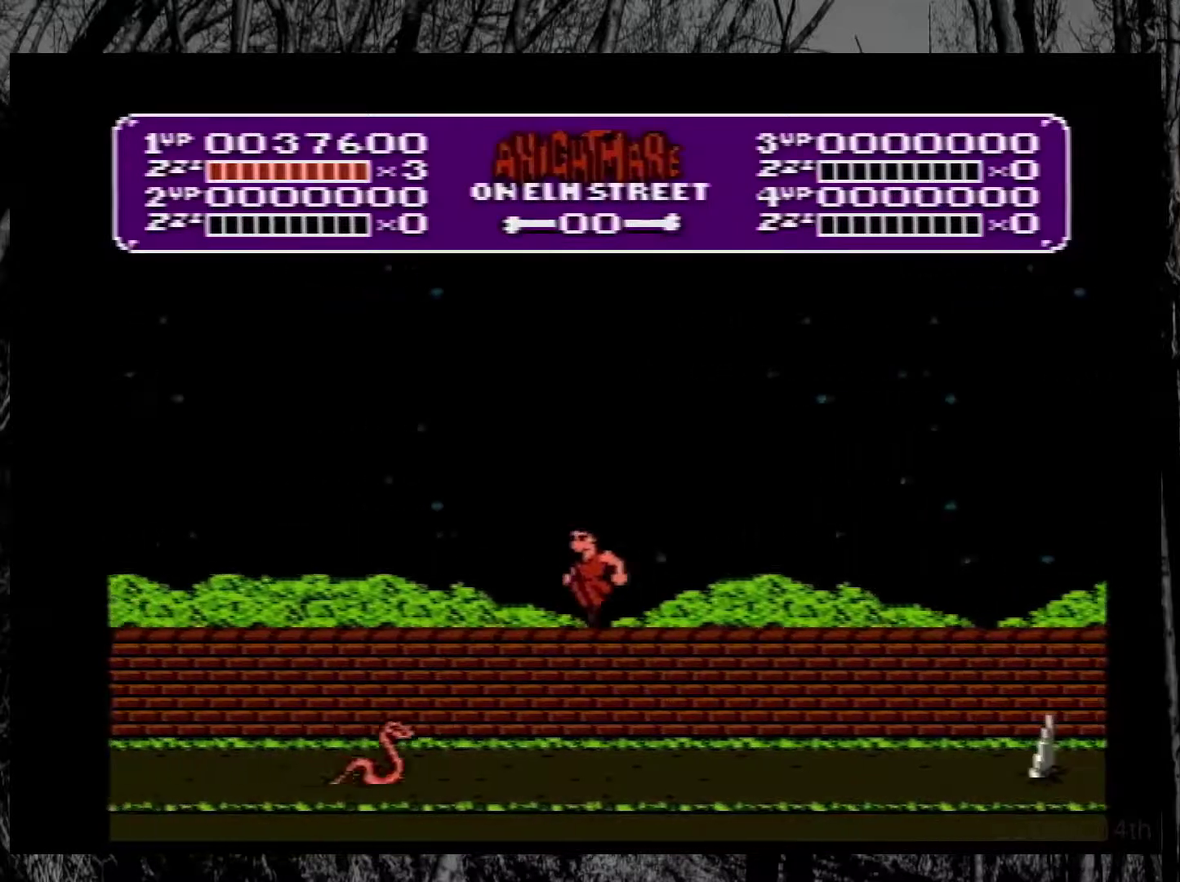
{"buttons": ["DPAD_LEFT"], "events": [[450, "A", "up"]]}